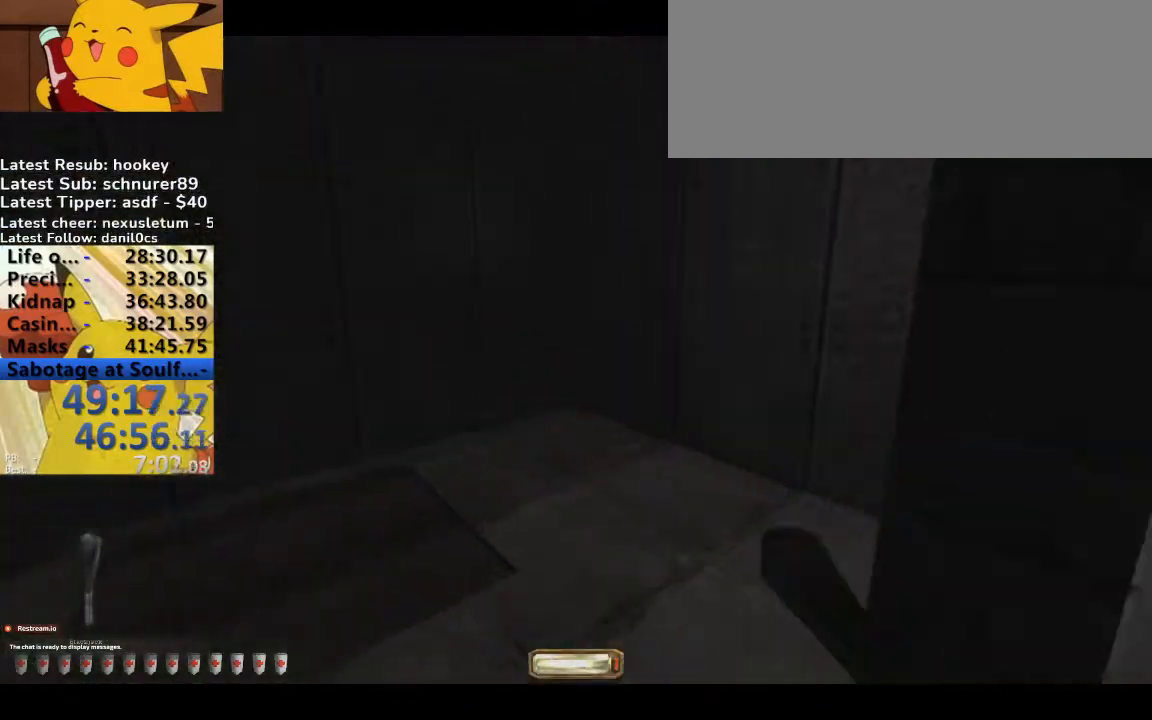
Gameplay with keyboard; each line is a JSON object with the keys held at the frame after it. "events" lists presses ("down") and releases ("up") of ".", "/", "0", "1", "2", "3", "4", "5", "6", "7", "8", "9", "a", "alt_l", "alt_r", "b", "backslash", "backspace", "c", "caps_lock", "comma", "ctrl_l", "ctrl_r", "d", "down", "e", "equals", "escape", "f", "f1", "f10", "f11", "f12", "f2", "f3", "f4", "f5", "f6", "f7", "f8", "f9", "g", "h", "i", "j", "k", "l", "lbracket", "left", "m", "minus", "n", "o", "p", "q", "quote", "r", "rbracket", "return", "right", "s", "semicolon", "shift_l", "shift_r", "space", "super", "t", "tab", "tilde", "u", "up", "v", "w", "x", "y" and "z" between this image and that frame as [ms after this image, input, new state], when the widget could be followed in between. No other keys are recorded. Mouse input is not recorded.
{"keys": [], "events": [[300, "a", "up"], [433, "w", "up"]]}
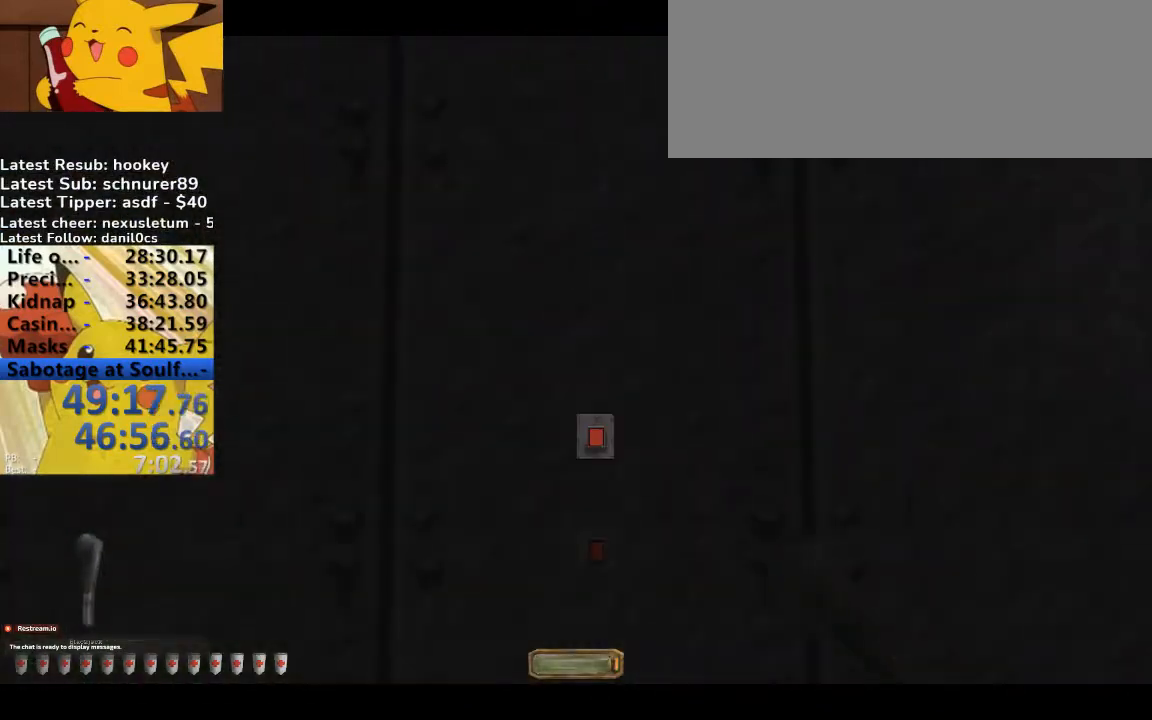
{"keys": [], "events": []}
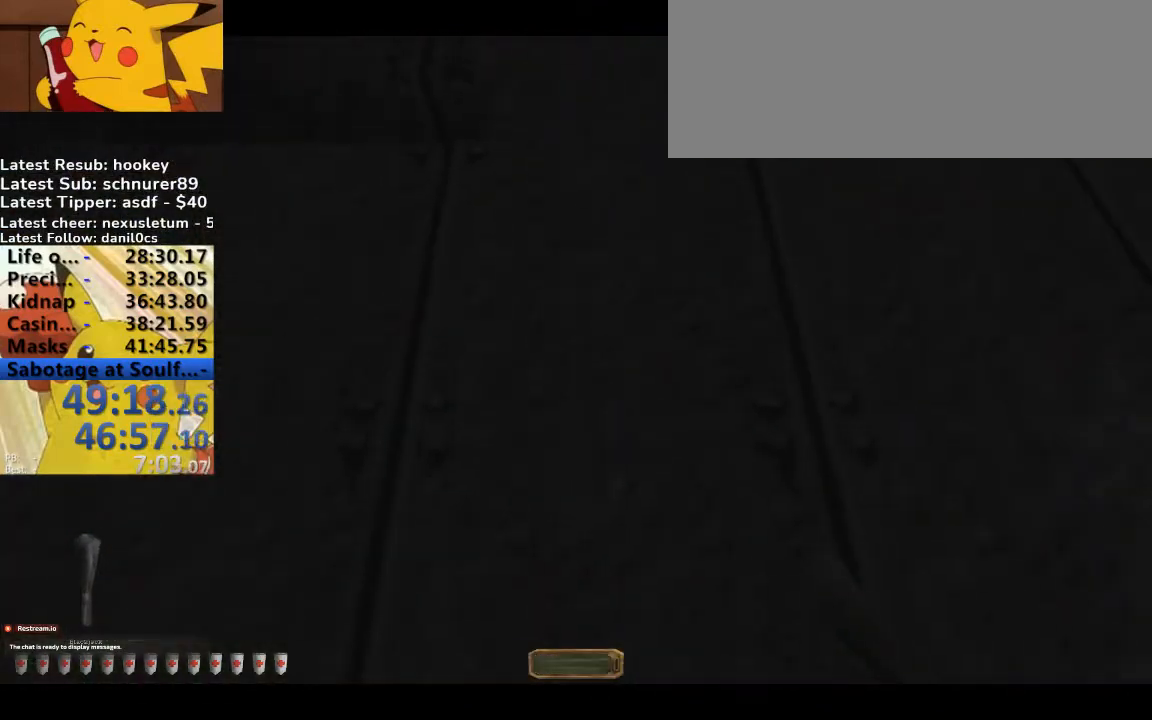
{"keys": [], "events": []}
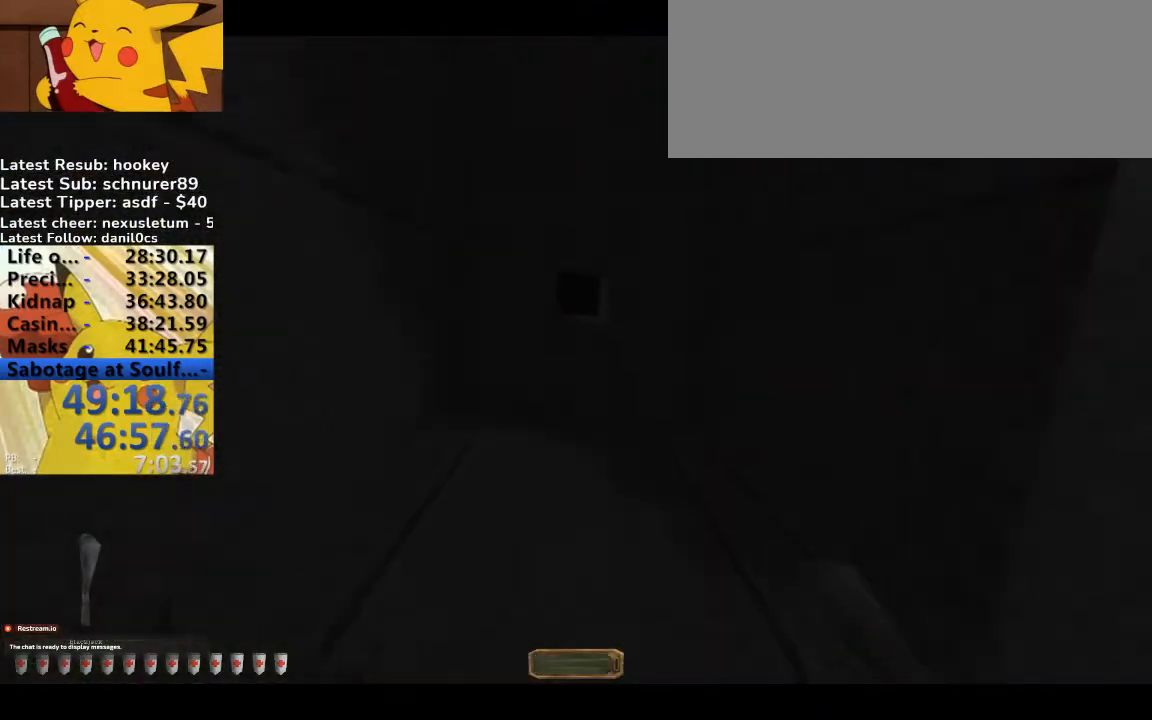
{"keys": [], "events": [[333, "f", "down"], [433, "f", "up"]]}
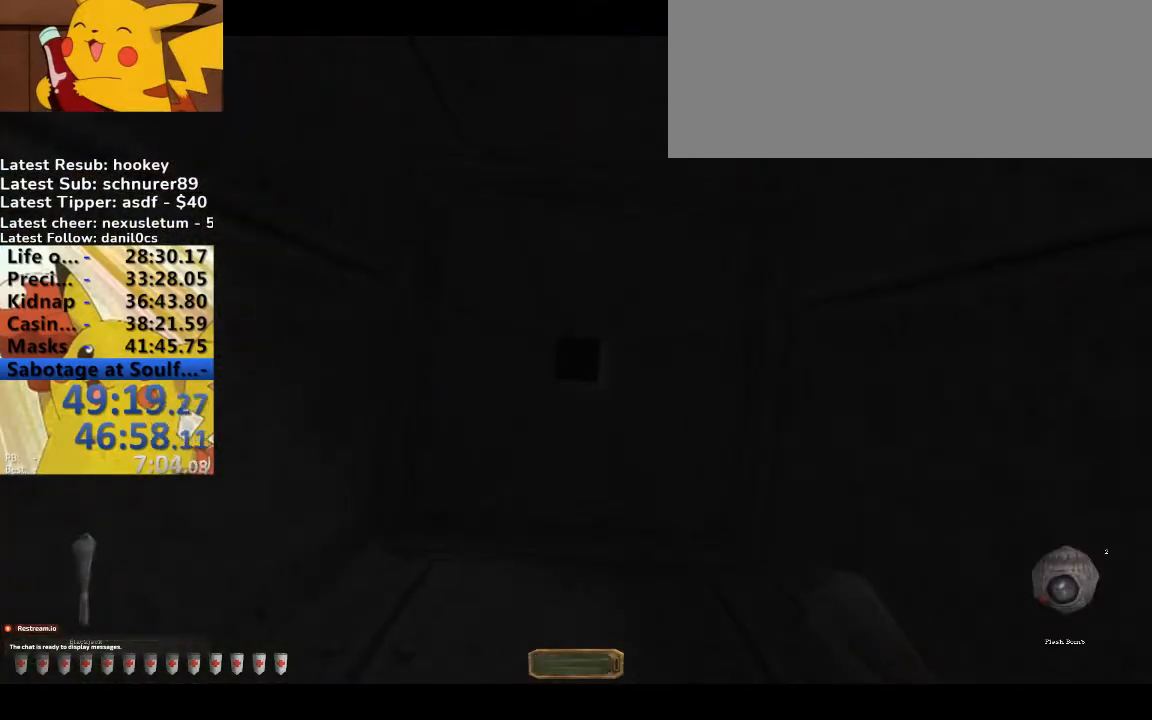
{"keys": [], "events": [[133, "f", "down"], [167, "f", "up"], [267, "f", "down"], [300, "f", "up"], [400, "f", "down"], [467, "f", "up"]]}
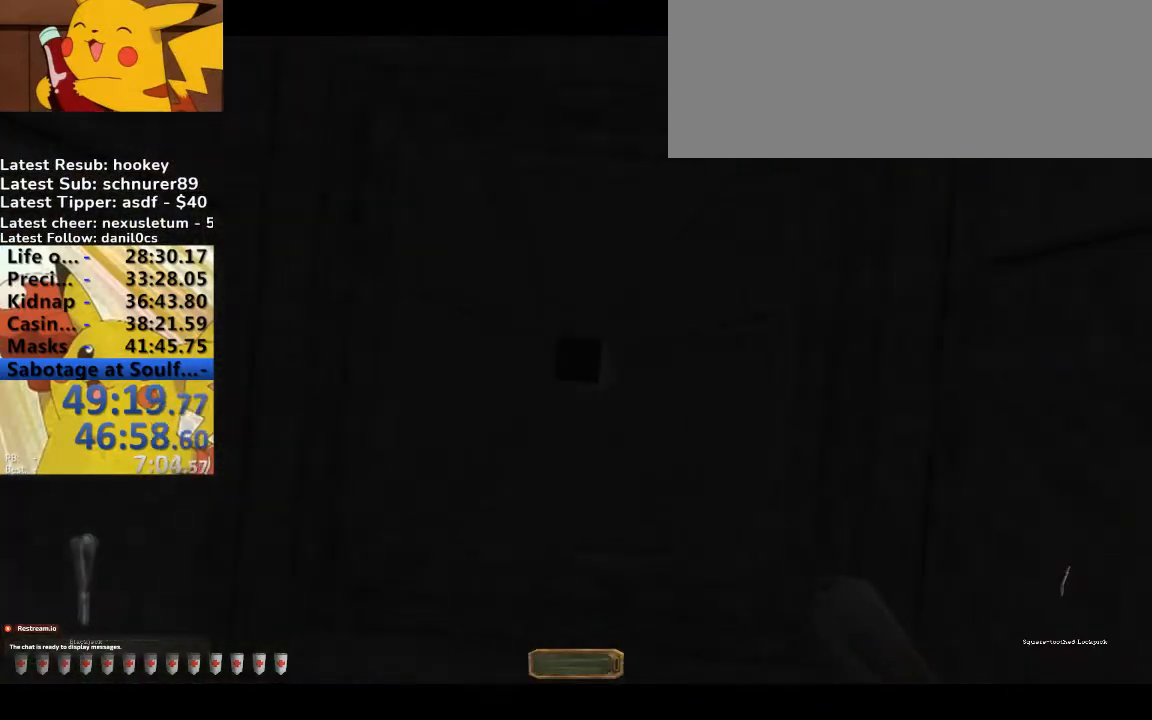
{"keys": ["f"], "events": [[100, "f", "down"], [133, "f", "up"], [233, "f", "down"], [333, "f", "up"], [467, "f", "down"]]}
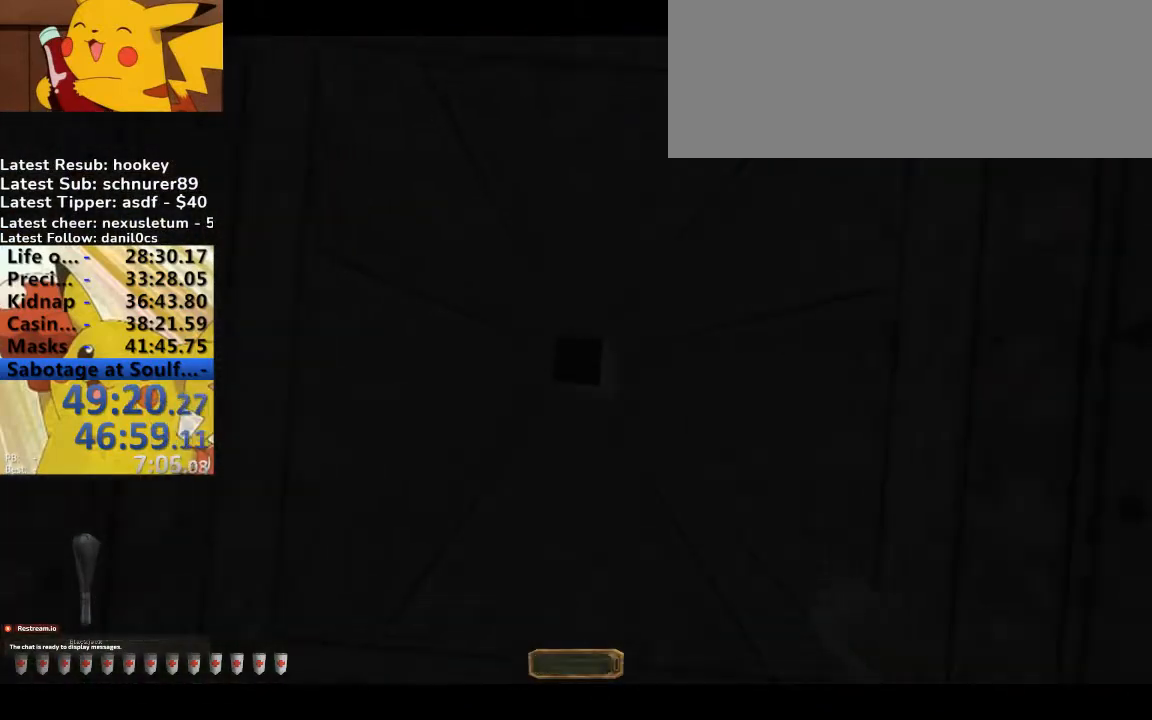
{"keys": [], "events": [[33, "f", "up"], [267, "g", "down"], [333, "g", "up"]]}
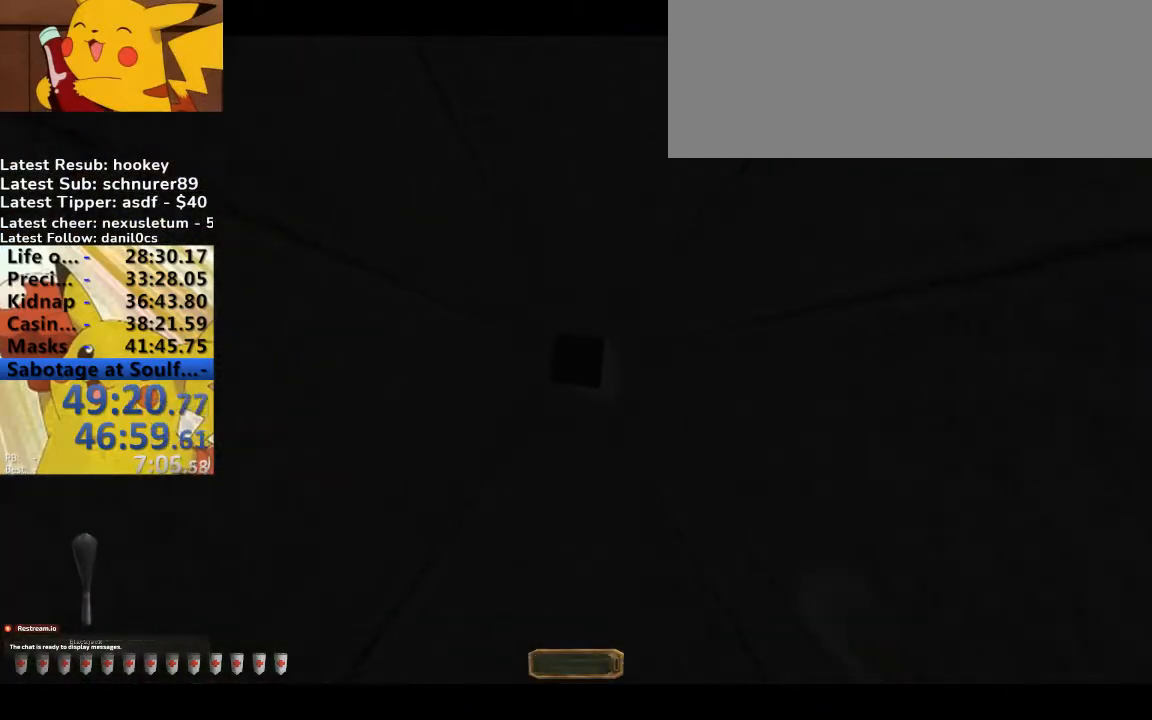
{"keys": [], "events": [[167, "b", "down"], [267, "b", "up"], [467, "d", "down"], [467, "w", "down"], [500, "d", "up"], [500, "w", "up"]]}
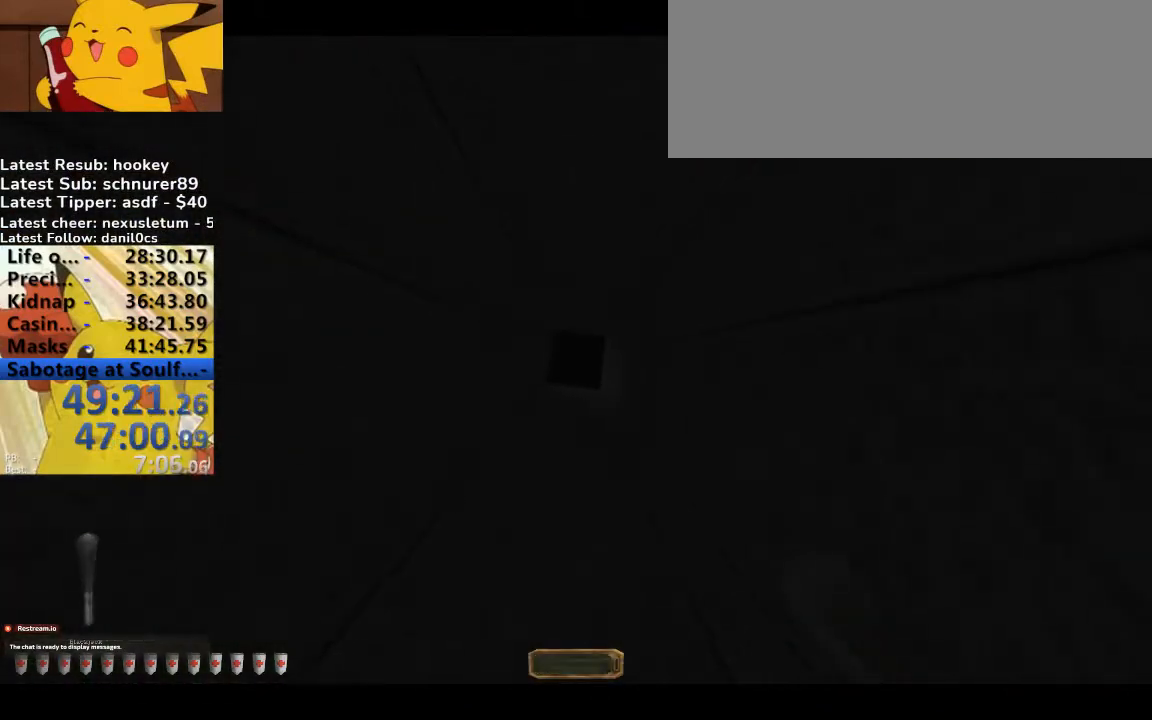
{"keys": ["a"], "events": [[467, "a", "down"]]}
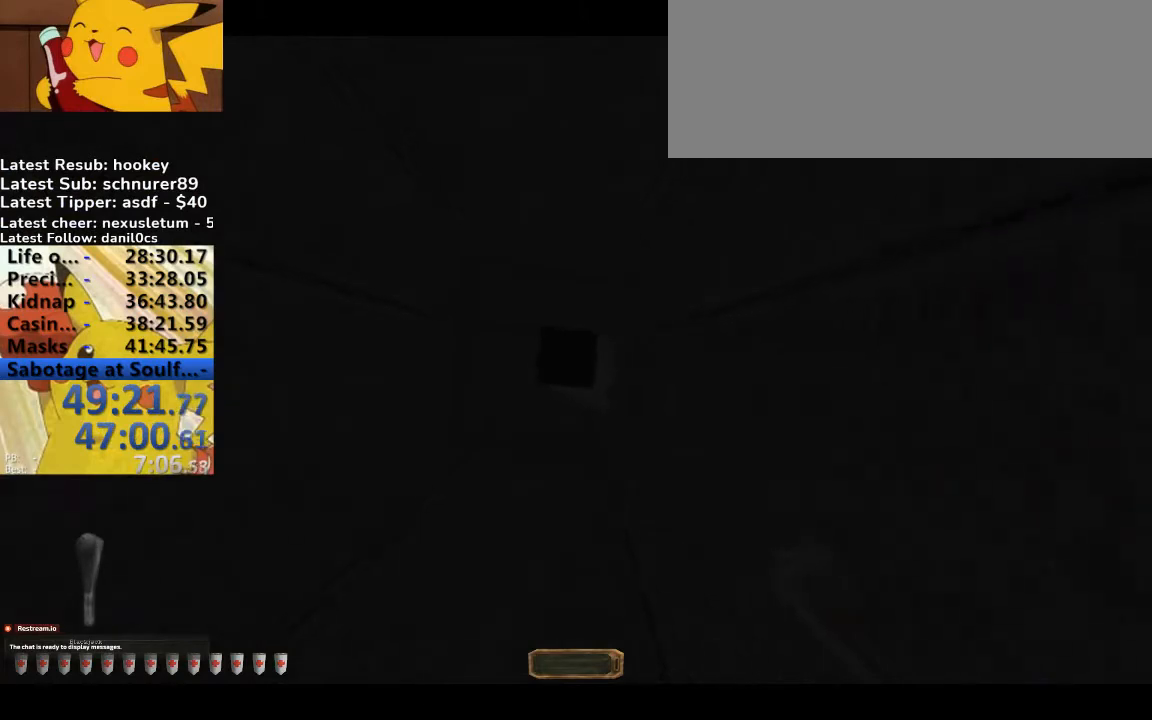
{"keys": [], "events": [[33, "a", "up"]]}
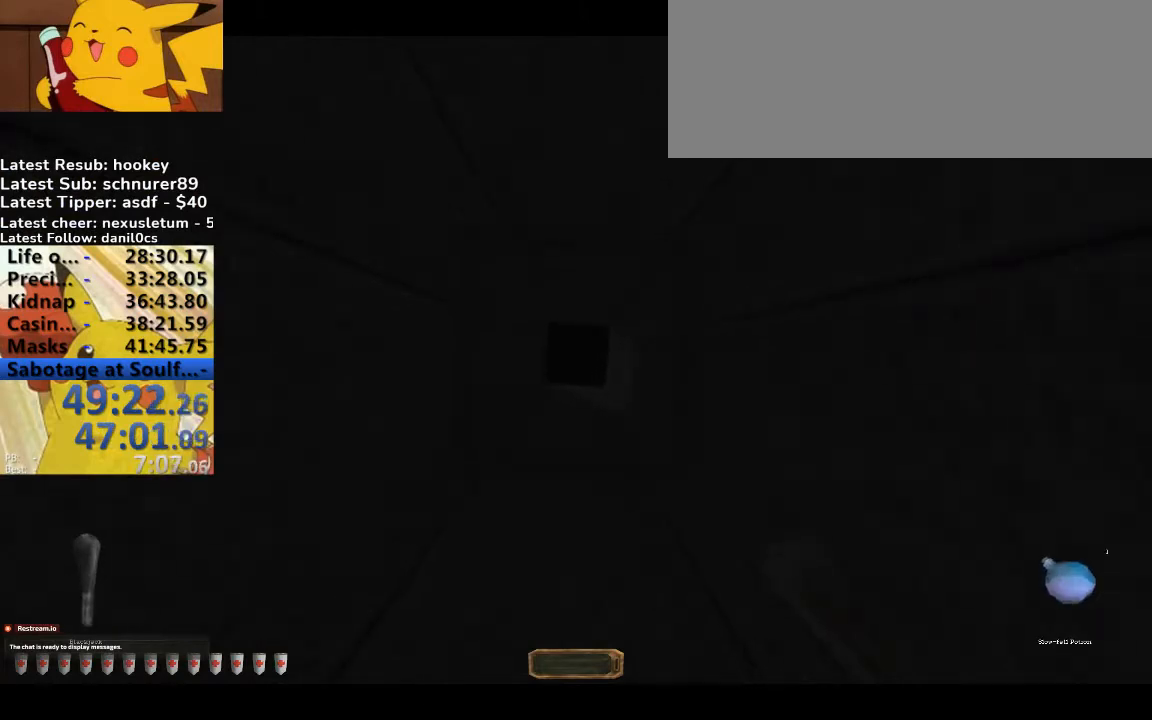
{"keys": [], "events": [[233, "b", "down"], [300, "b", "up"]]}
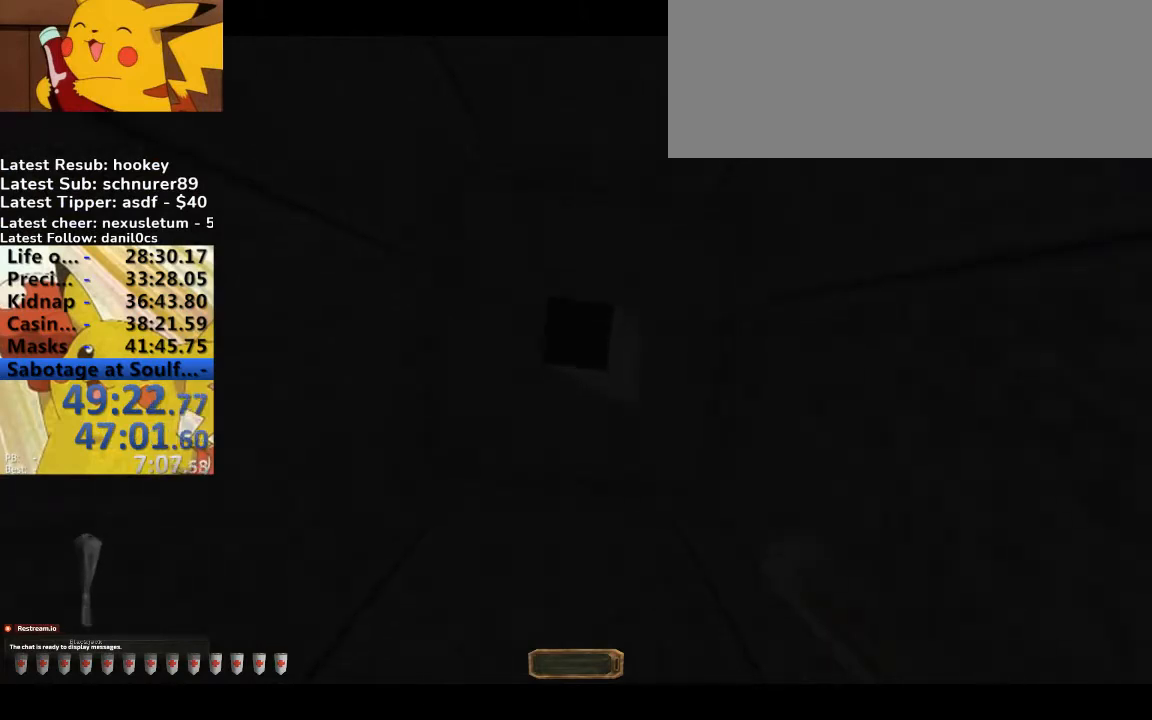
{"keys": [], "events": []}
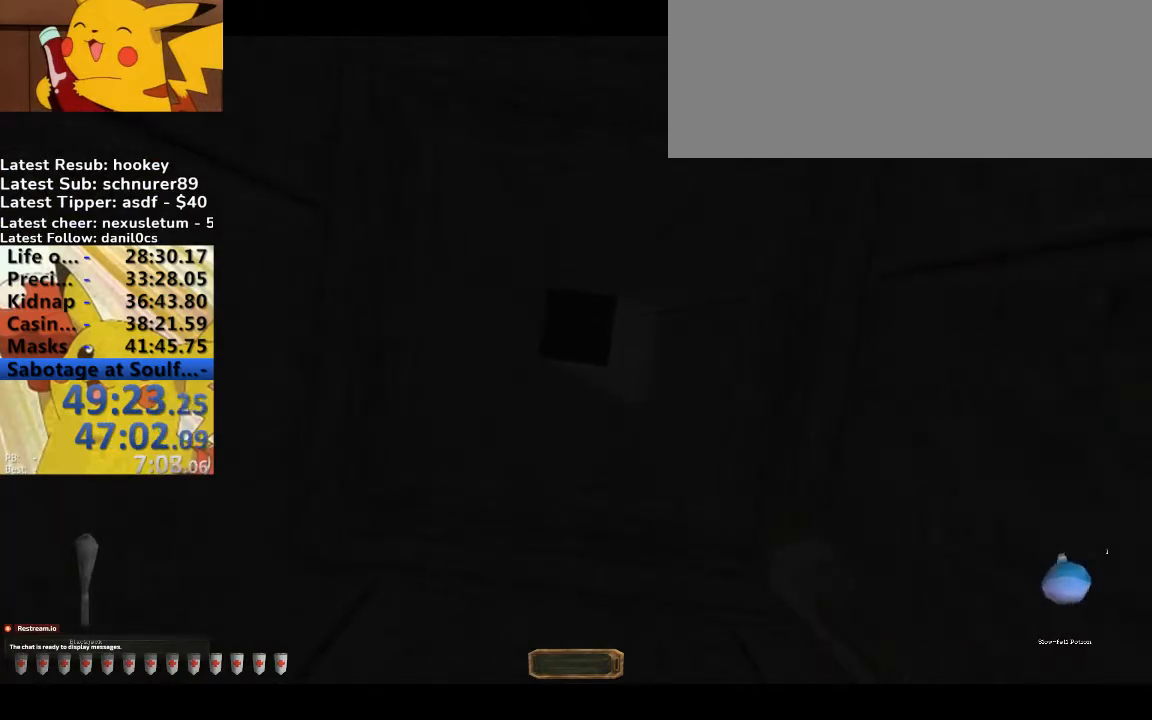
{"keys": [], "events": []}
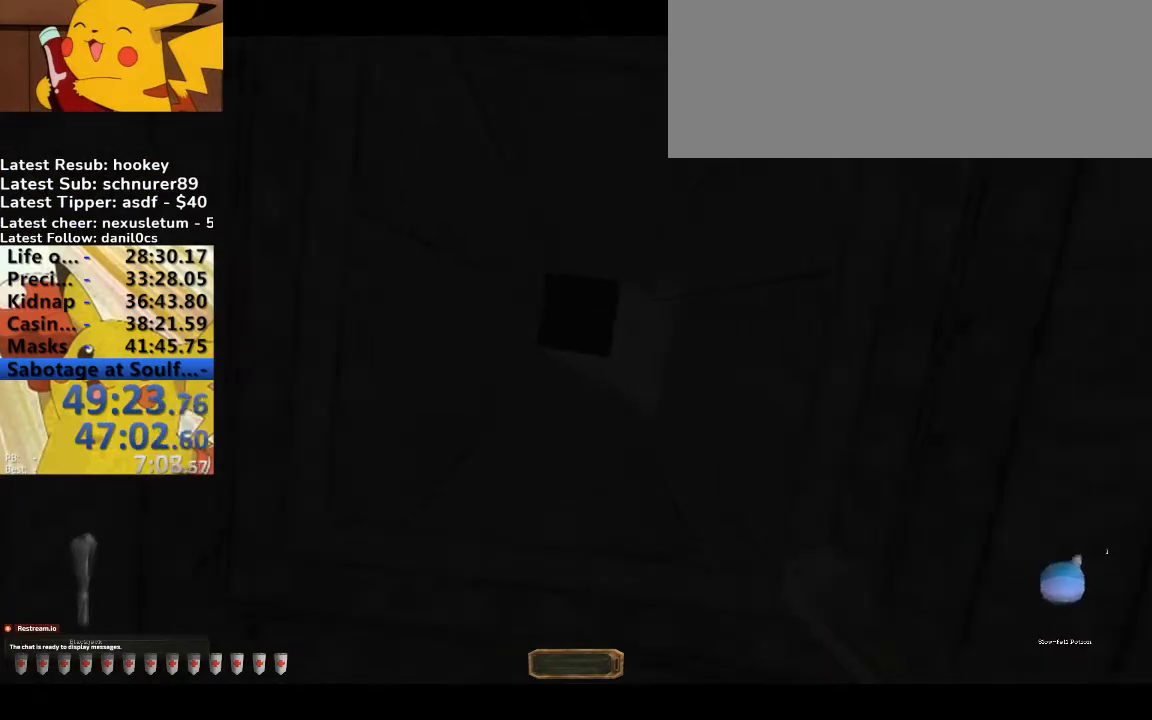
{"keys": [], "events": []}
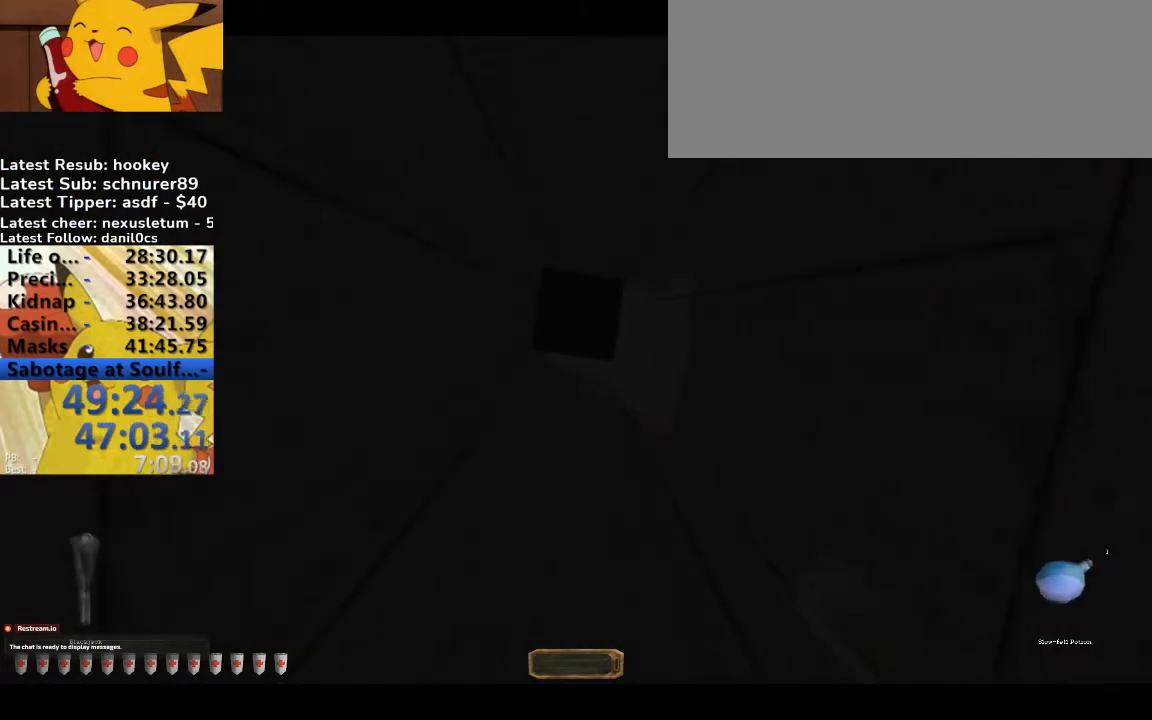
{"keys": [], "events": []}
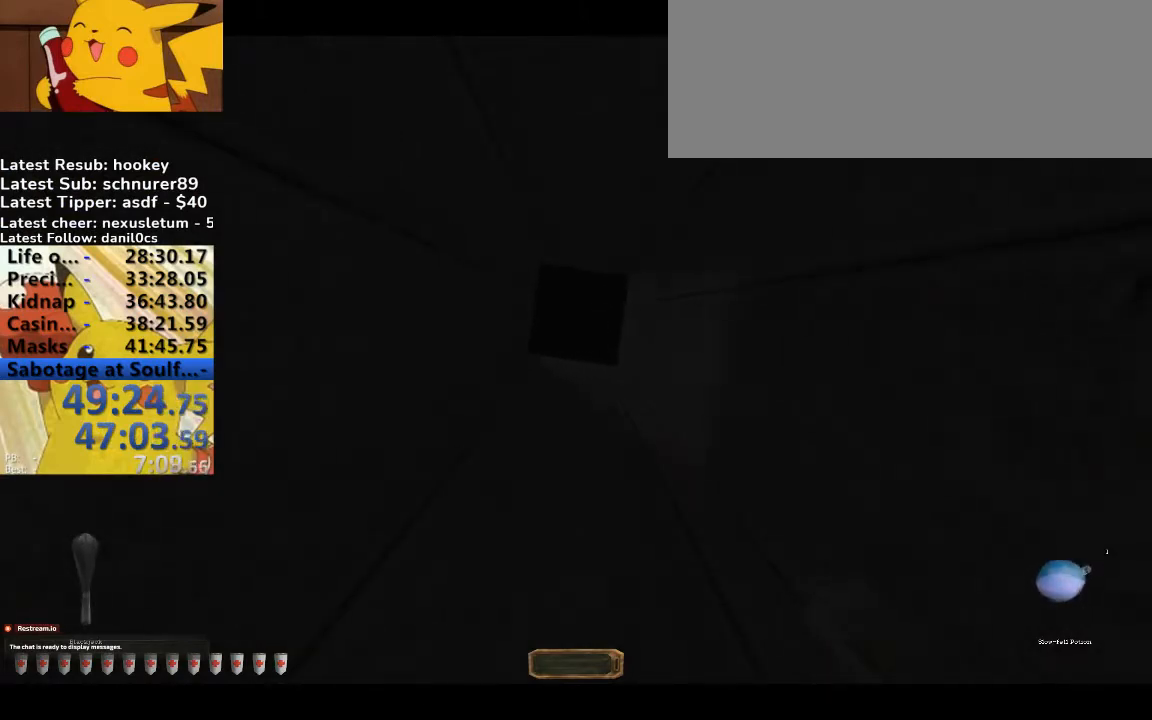
{"keys": [], "events": []}
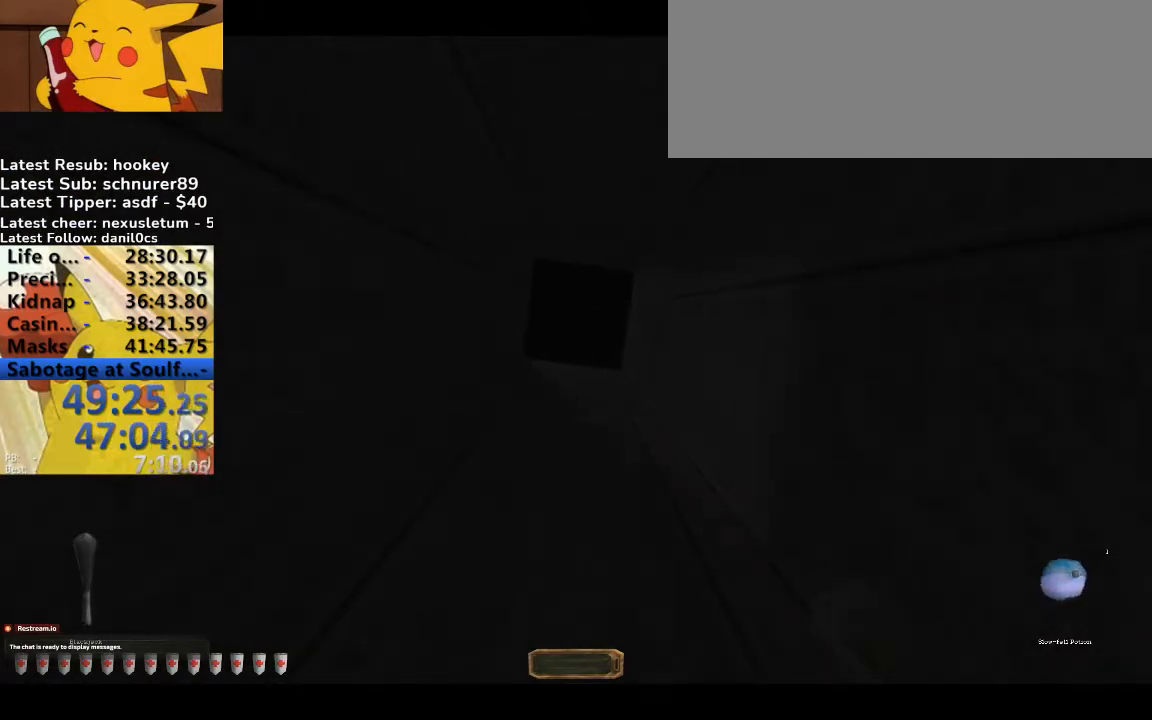
{"keys": [], "events": []}
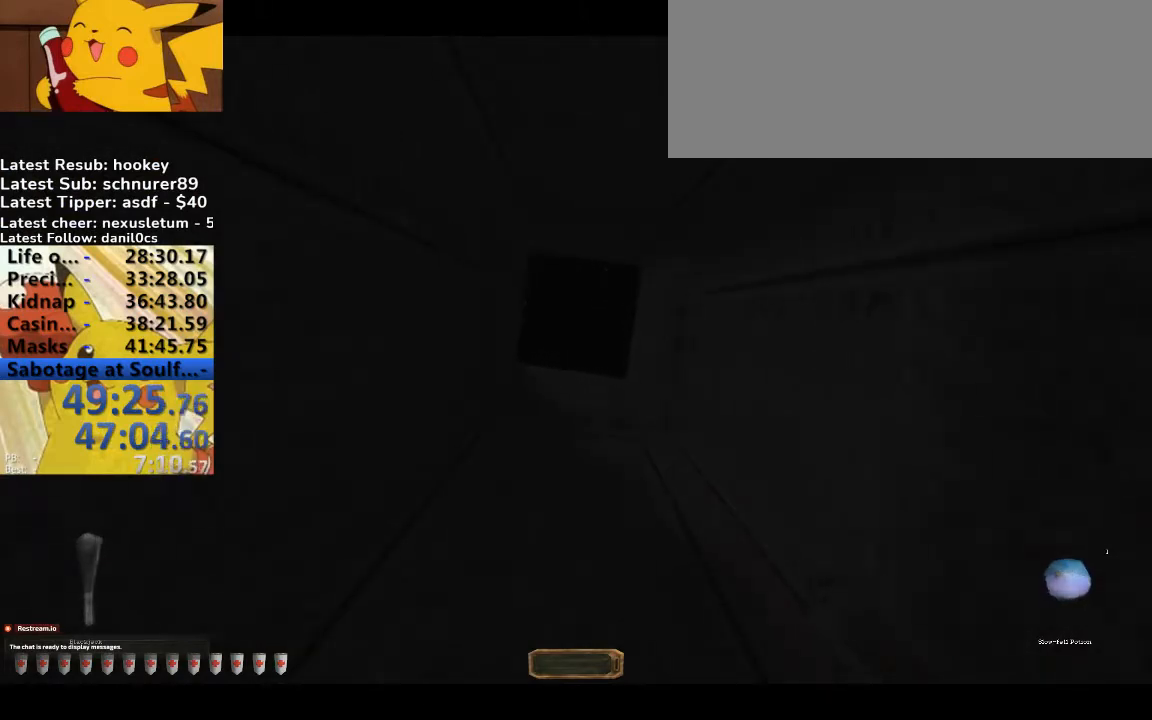
{"keys": [], "events": []}
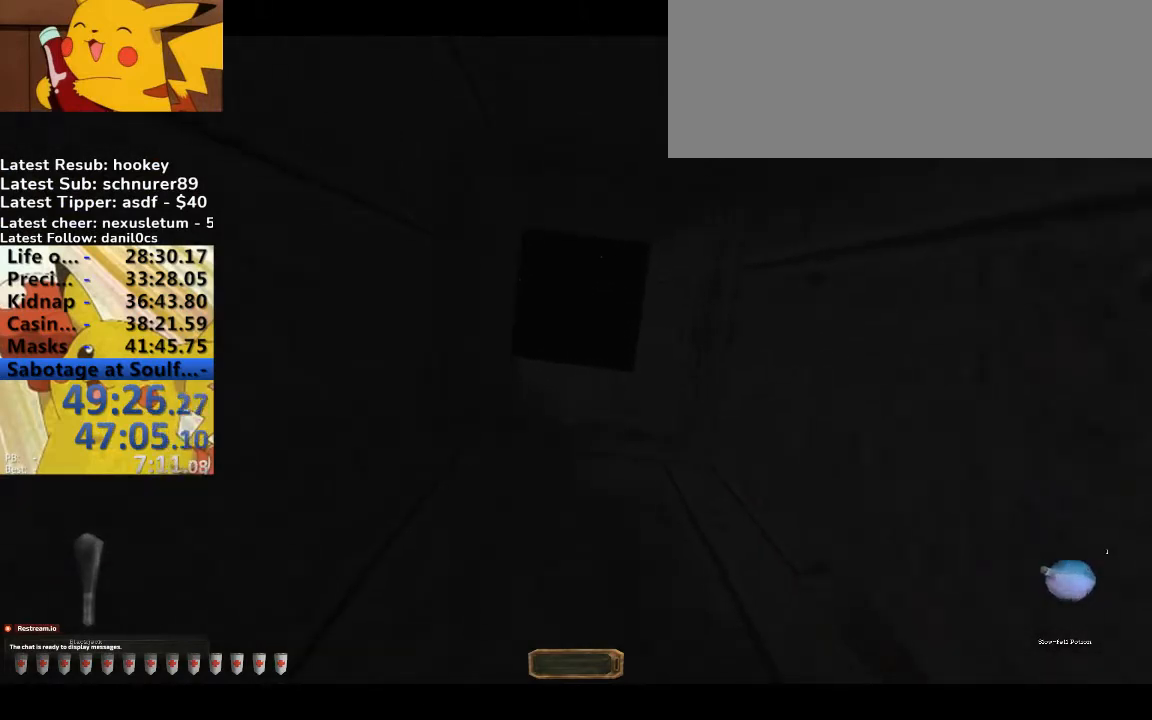
{"keys": [], "events": [[100, "w", "down"], [133, "w", "up"], [367, "s", "down"], [433, "s", "up"]]}
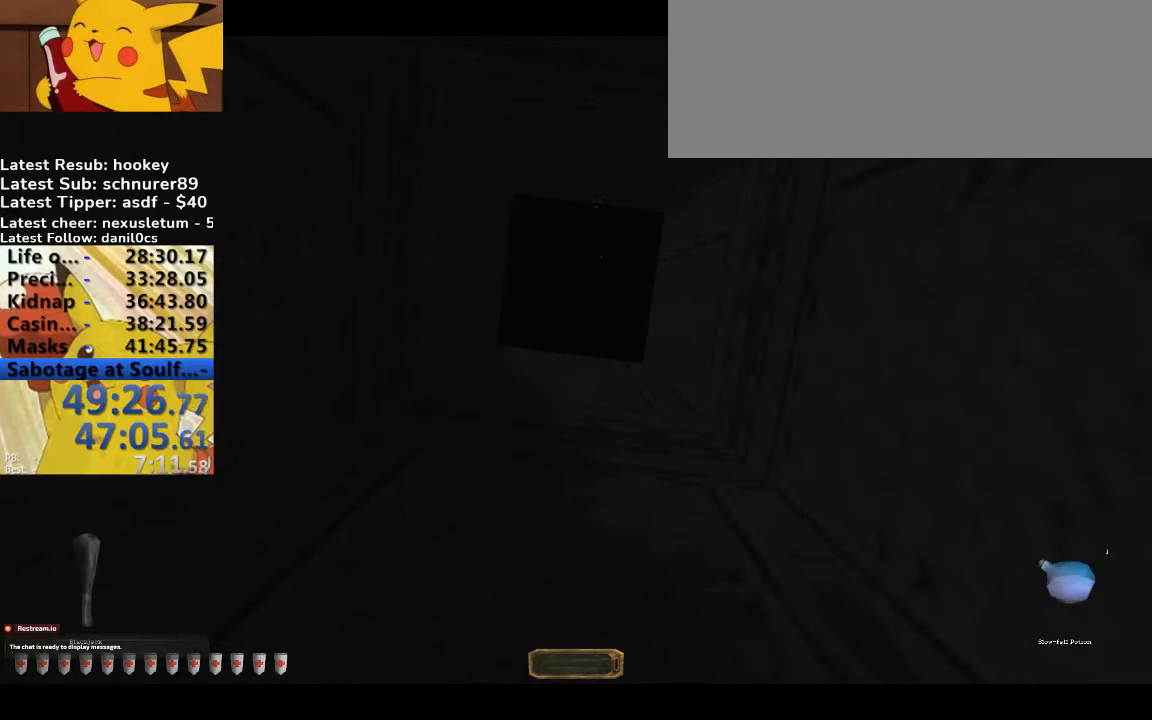
{"keys": [], "events": []}
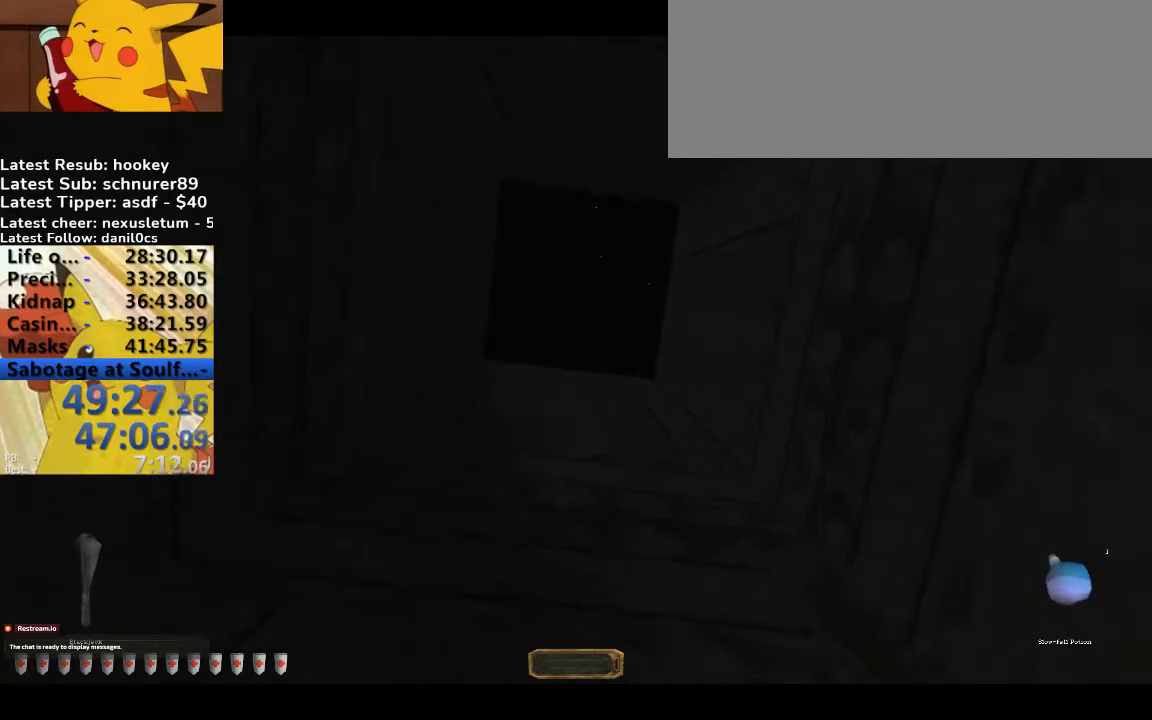
{"keys": ["b"], "events": [[500, "b", "down"]]}
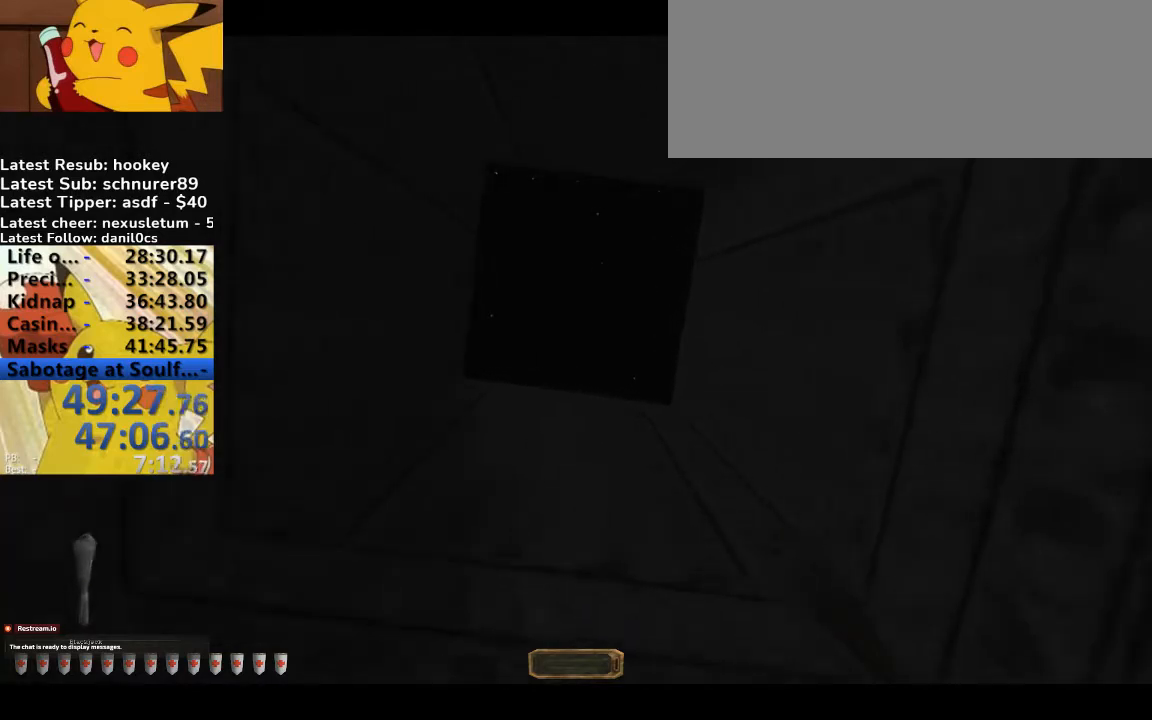
{"keys": [], "events": [[100, "b", "up"]]}
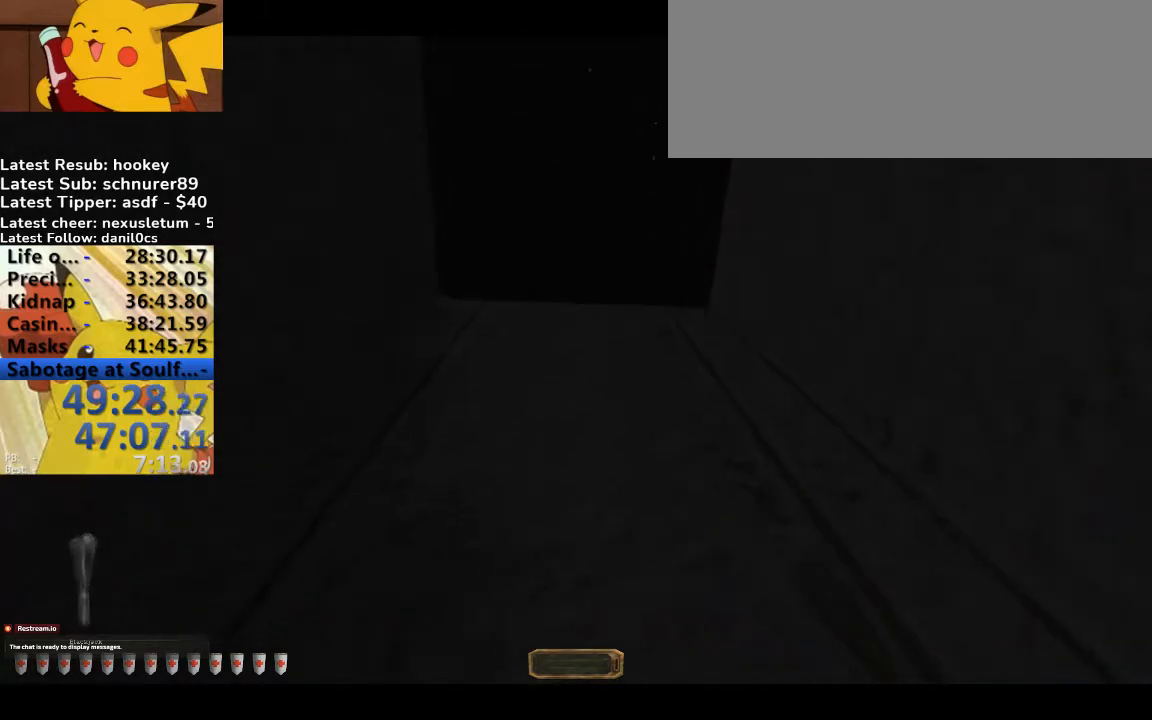
{"keys": [], "events": []}
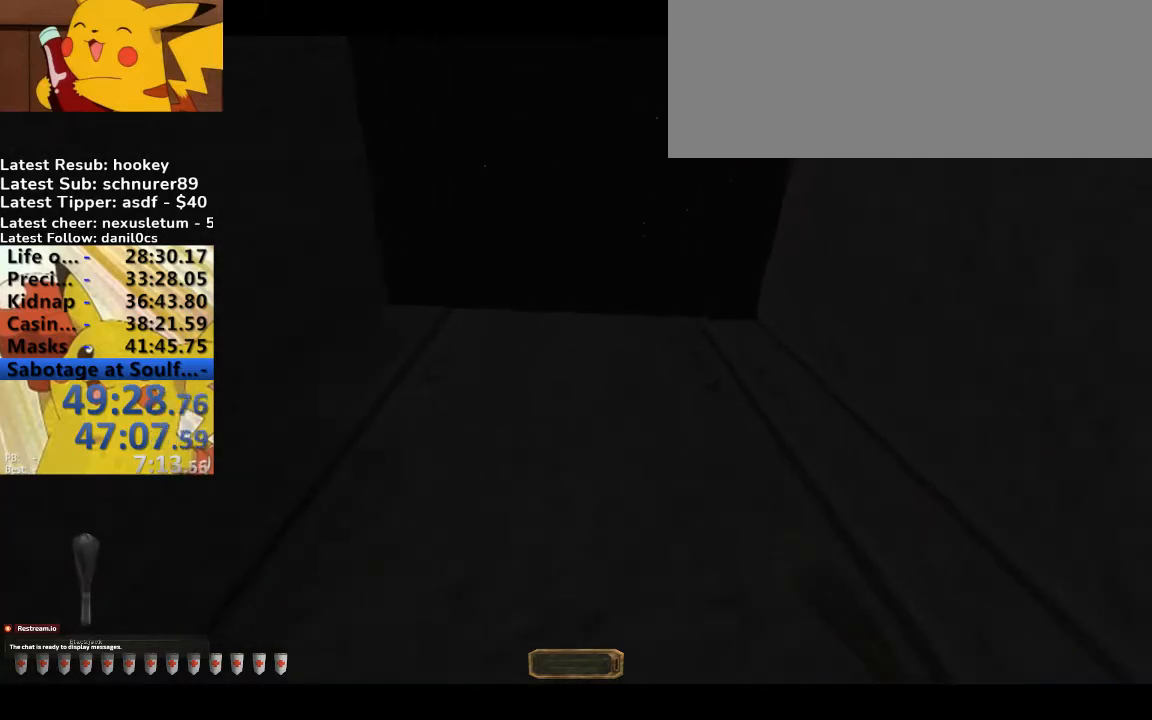
{"keys": [], "events": [[233, "u", "down"], [333, "u", "up"]]}
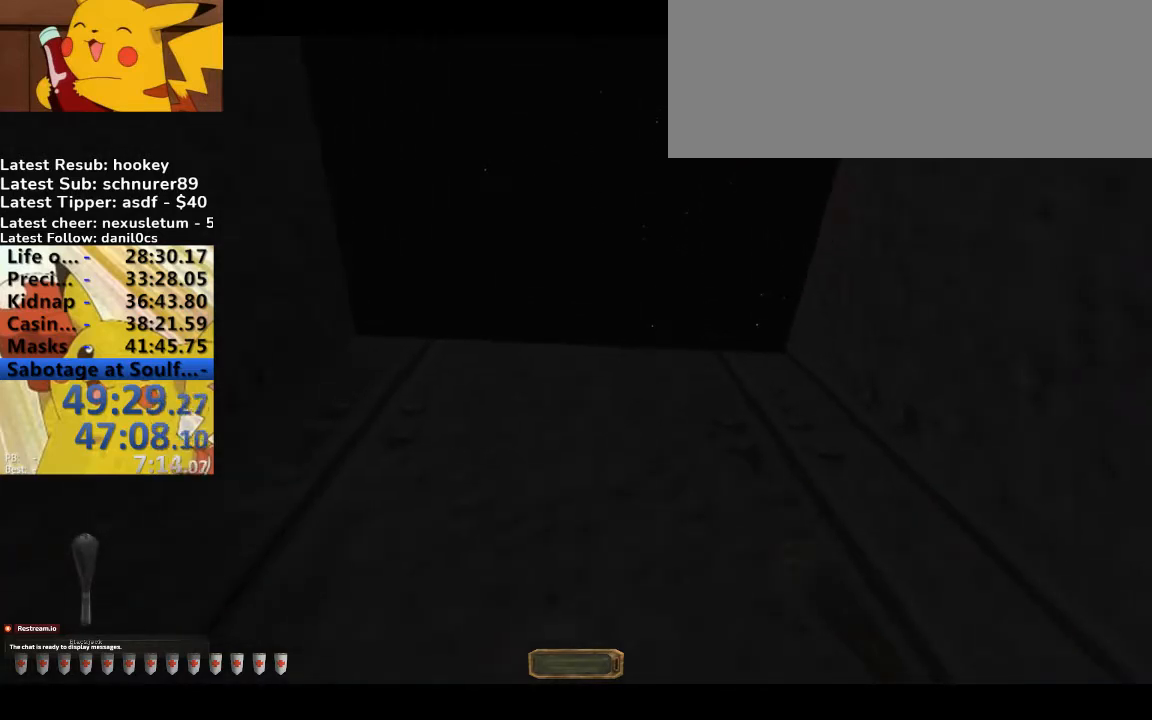
{"keys": [], "events": []}
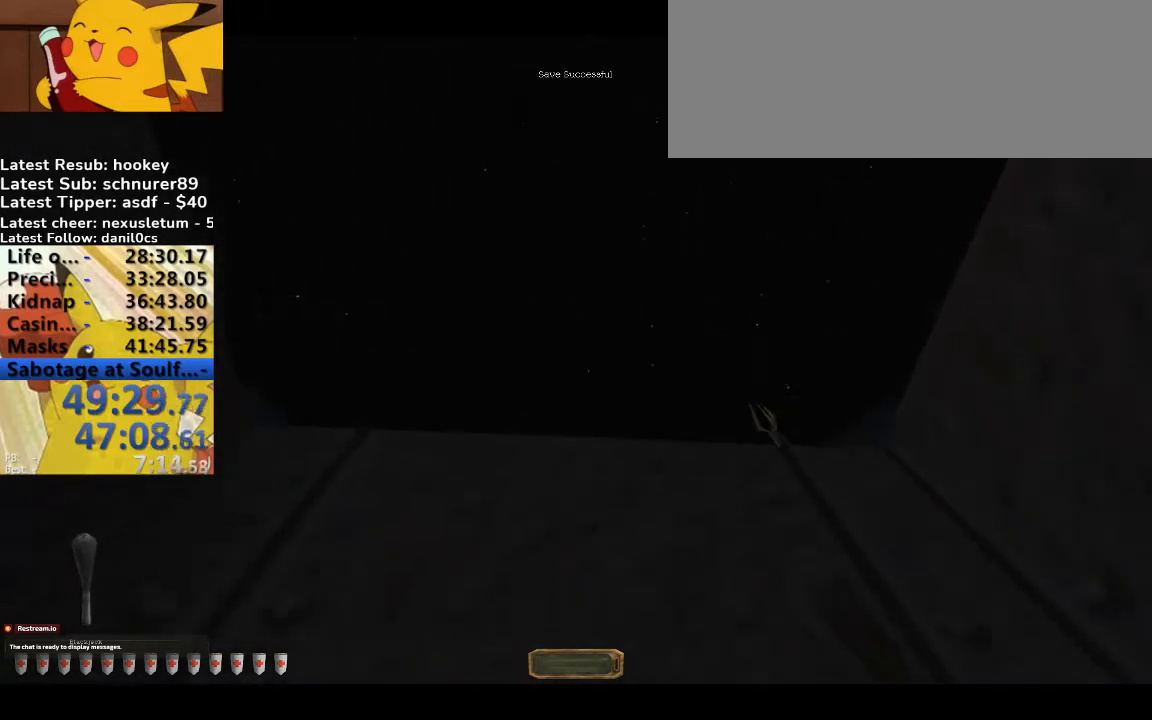
{"keys": [], "events": []}
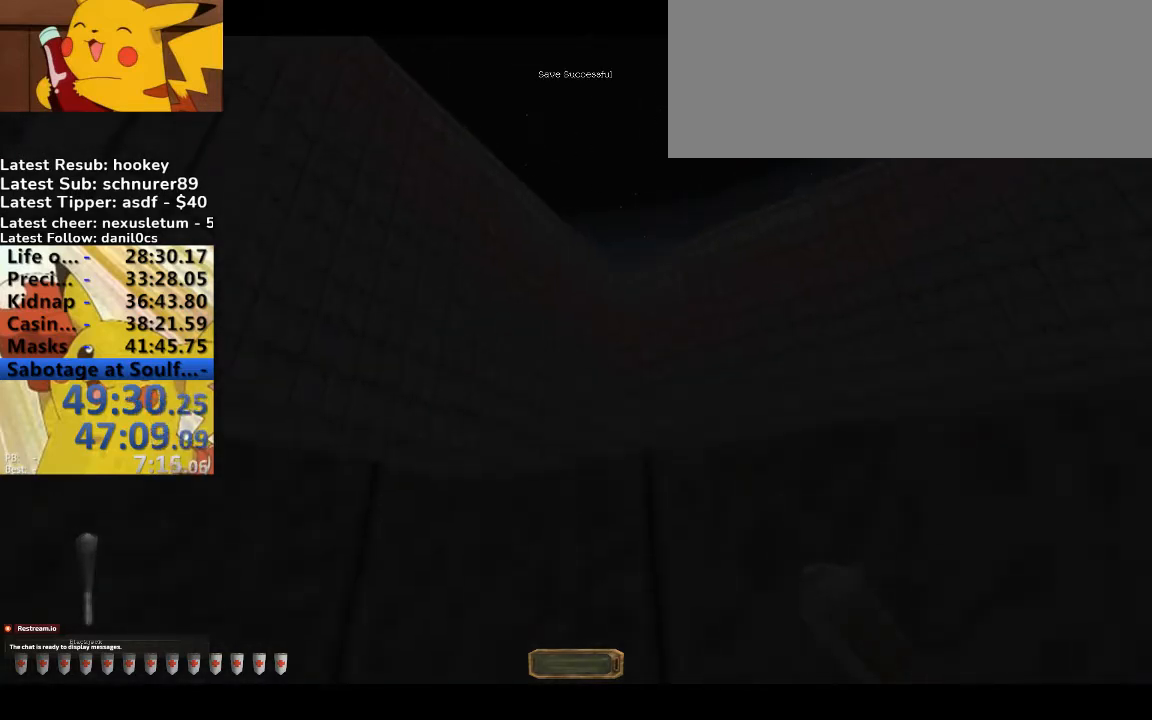
{"keys": [], "events": [[67, "a", "down"], [67, "w", "down"], [167, "a", "up"], [167, "w", "up"]]}
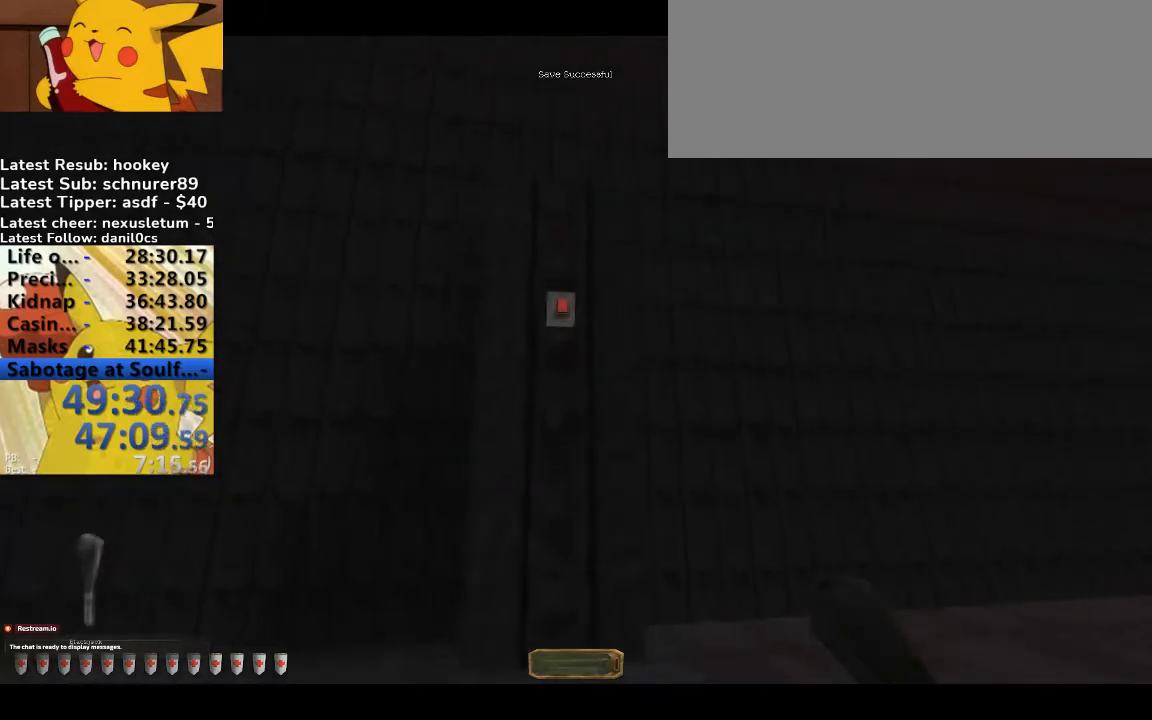
{"keys": [], "events": []}
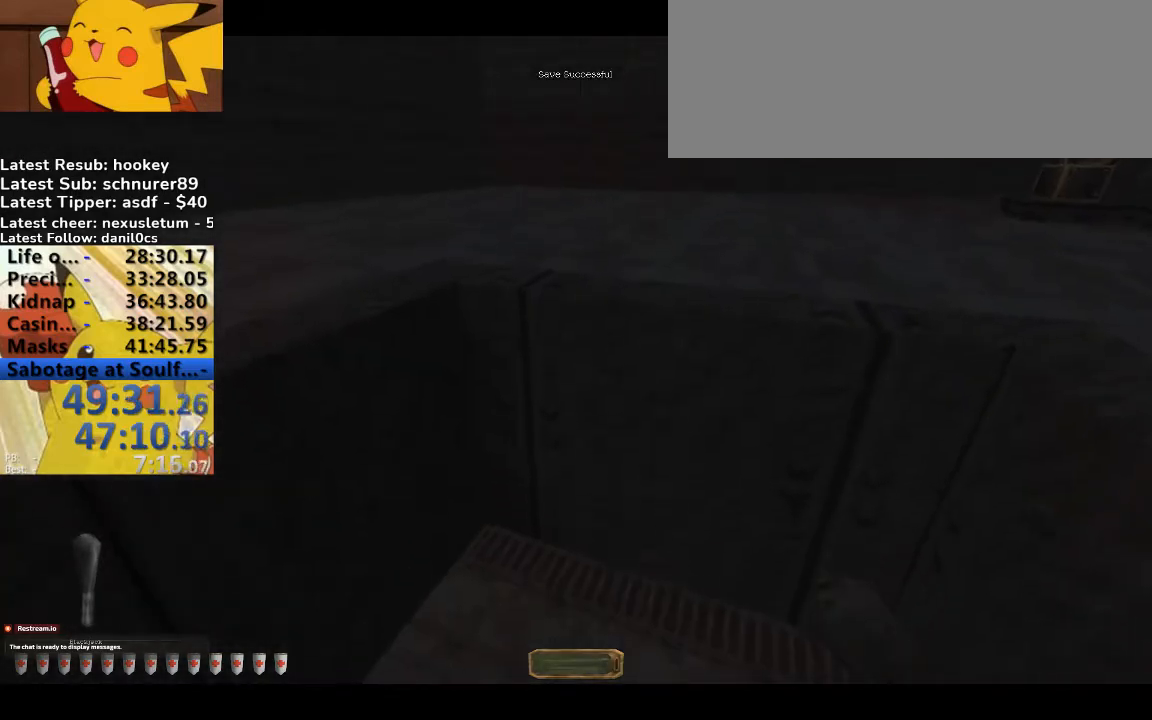
{"keys": ["space", "w"], "events": [[200, "w", "down"], [333, "space", "down"]]}